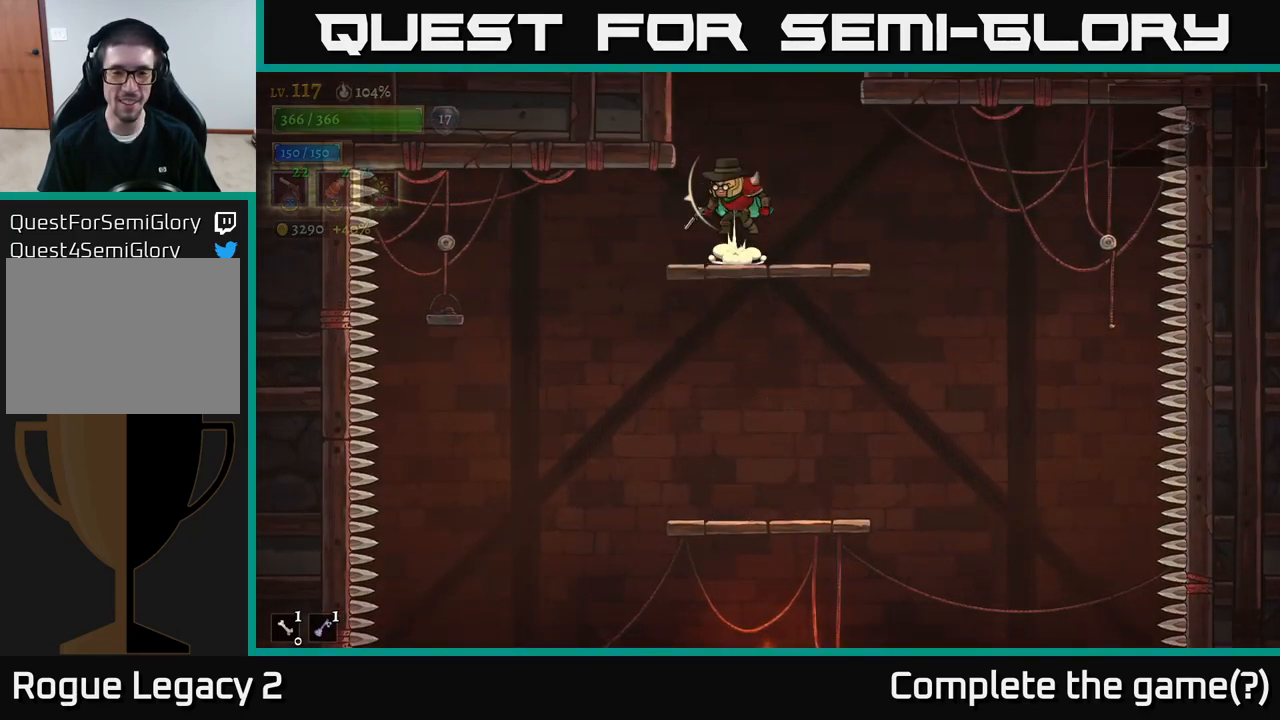
Gameplay with a controller (Xbox layout); each line is a JSON object with the inputs held at the frame after it. "events" lists button and stick changes between this image and that frame as [ms after this image, input, new state], when the widget could be followed in between.
{"buttons": ["A"], "left_stick": "center", "right_stick": "center", "events": [[33, "A", "down"]]}
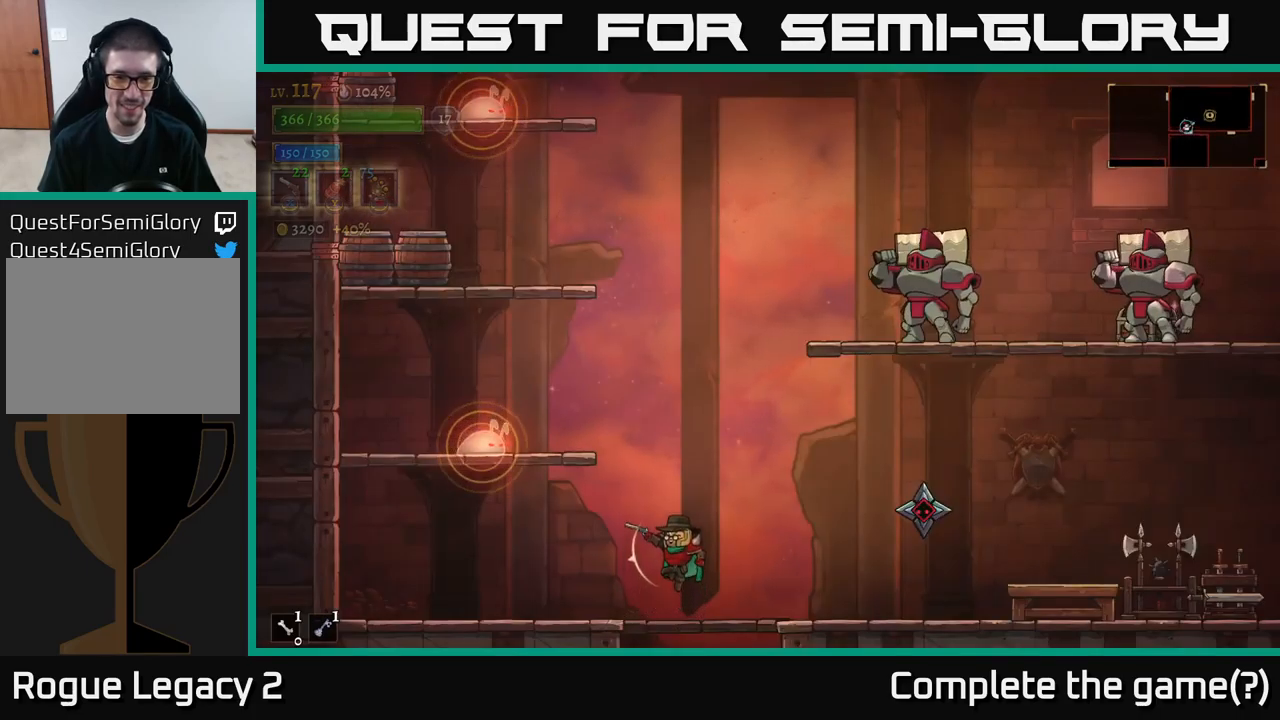
{"buttons": ["X"], "left_stick": "right", "right_stick": "center", "events": [[34, "A", "up"], [167, "left_stick", "right"], [250, "X", "down"]]}
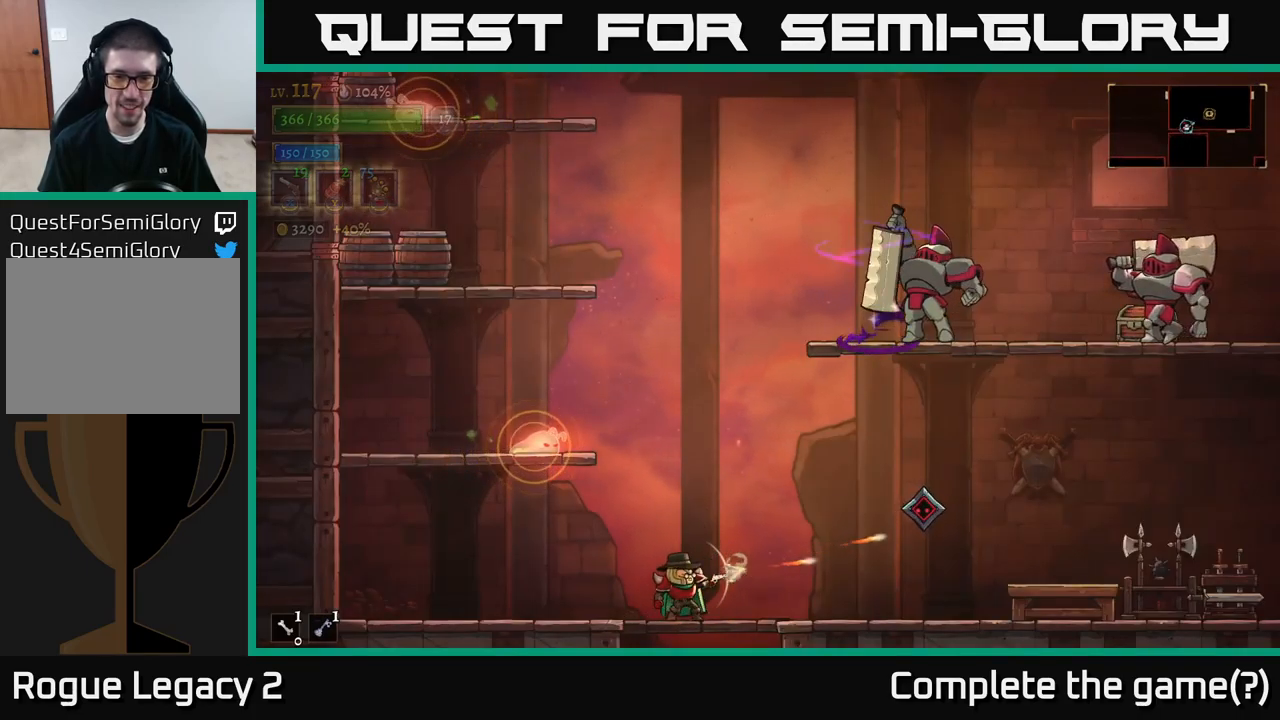
{"buttons": ["X"], "left_stick": "right", "right_stick": "center", "events": []}
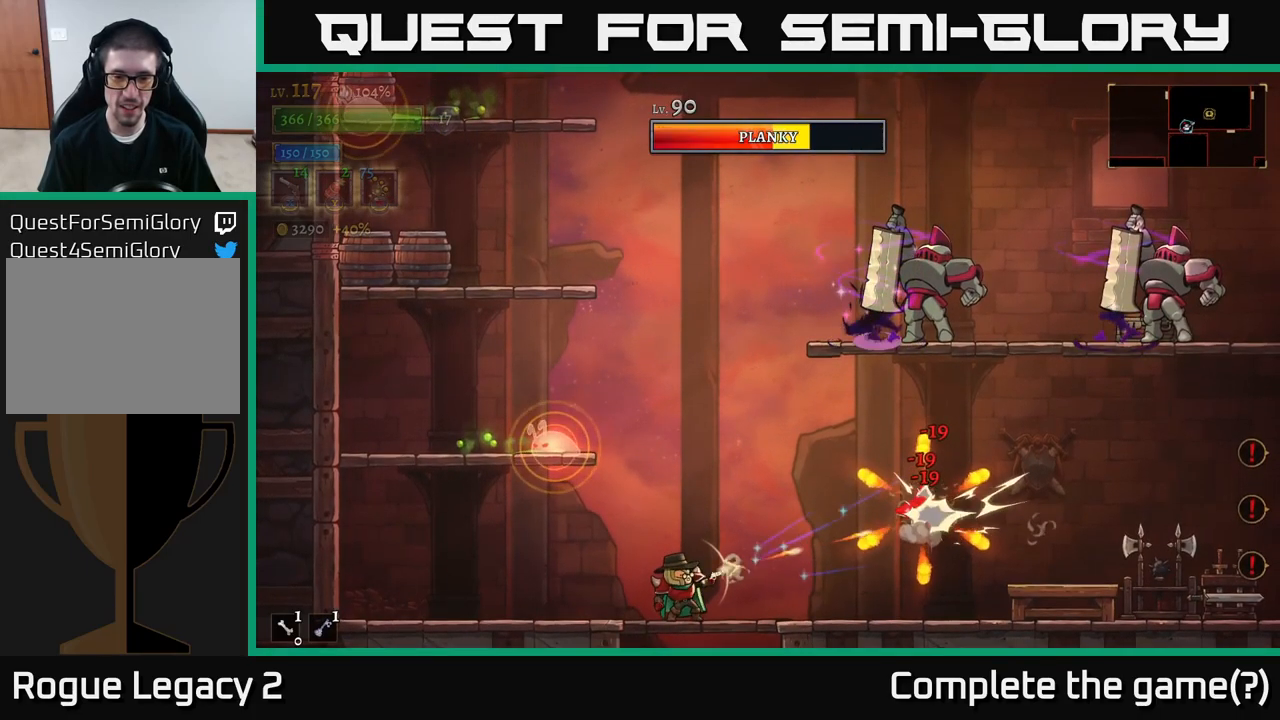
{"buttons": [], "left_stick": "left", "right_stick": "center", "events": [[367, "X", "up"], [450, "left_stick", "left"]]}
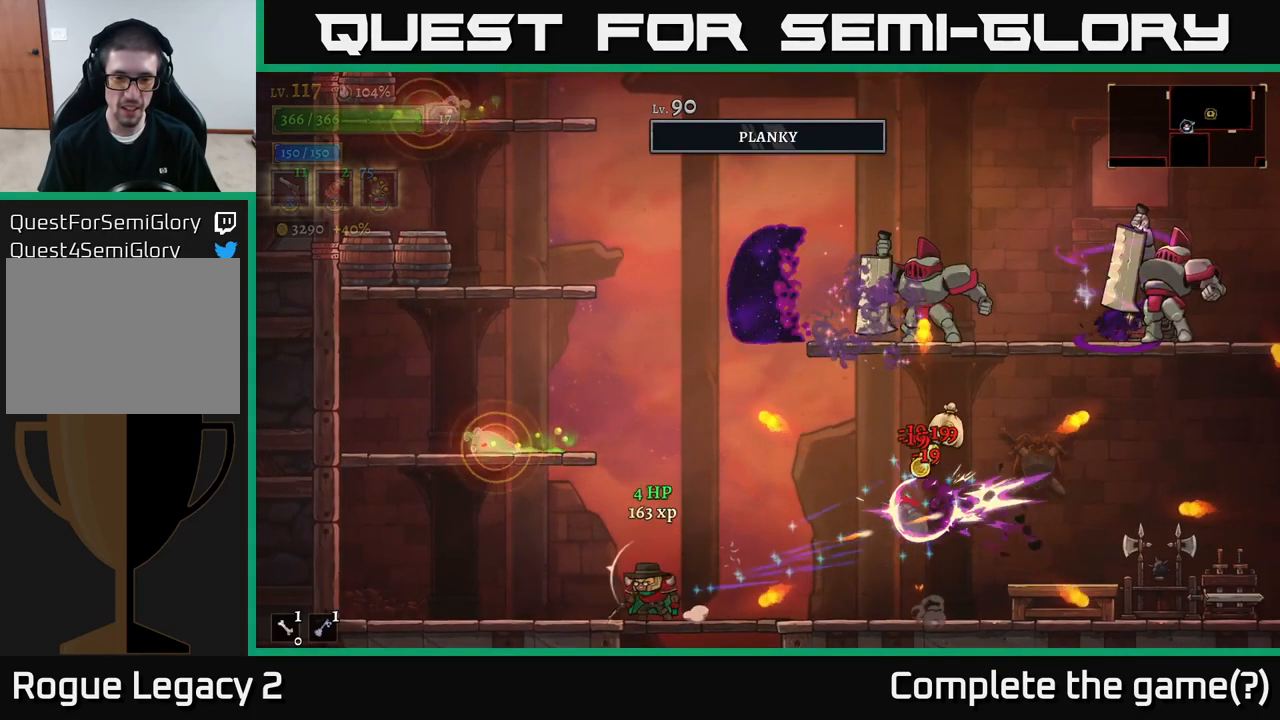
{"buttons": [], "left_stick": "right", "right_stick": "center", "events": [[234, "left_stick", "center"], [300, "left_stick", "right"]]}
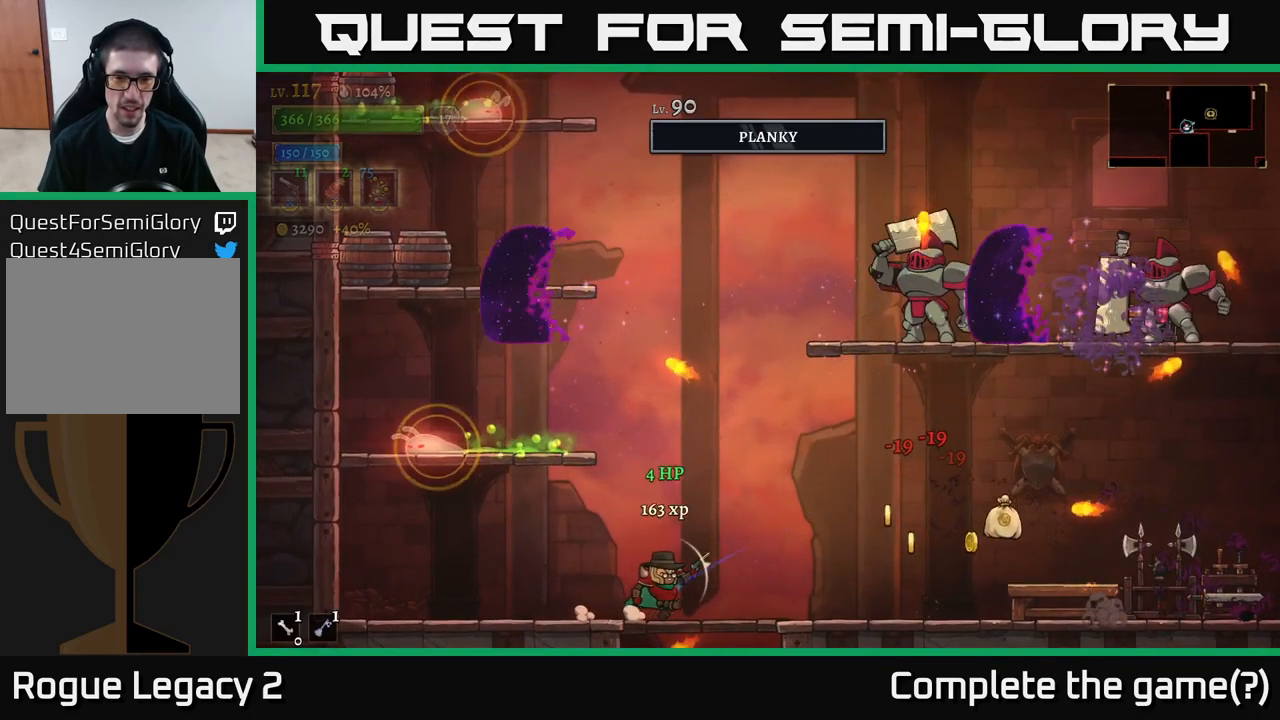
{"buttons": ["X"], "left_stick": "up-right", "right_stick": "center", "events": [[117, "A", "down"], [184, "X", "down"], [184, "left_stick", "up-right"], [217, "A", "up"], [350, "X", "up"], [500, "X", "down"]]}
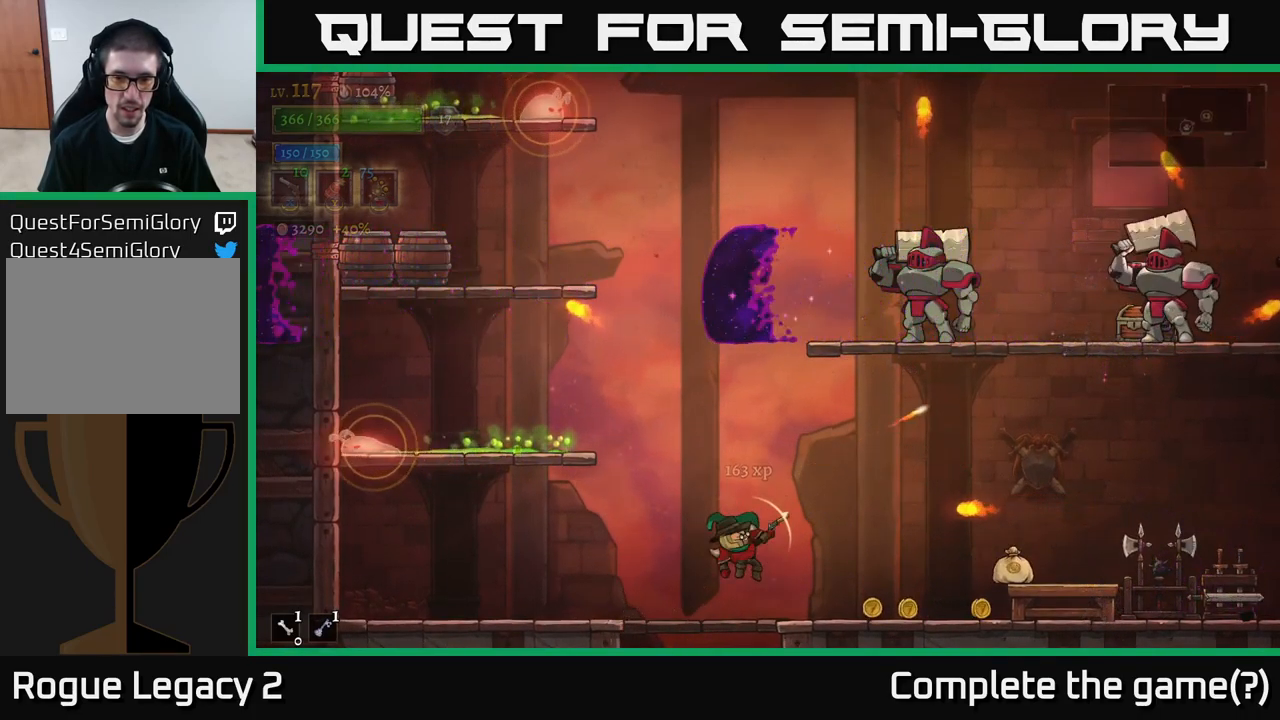
{"buttons": [], "left_stick": "up-right", "right_stick": "center", "events": [[467, "X", "up"]]}
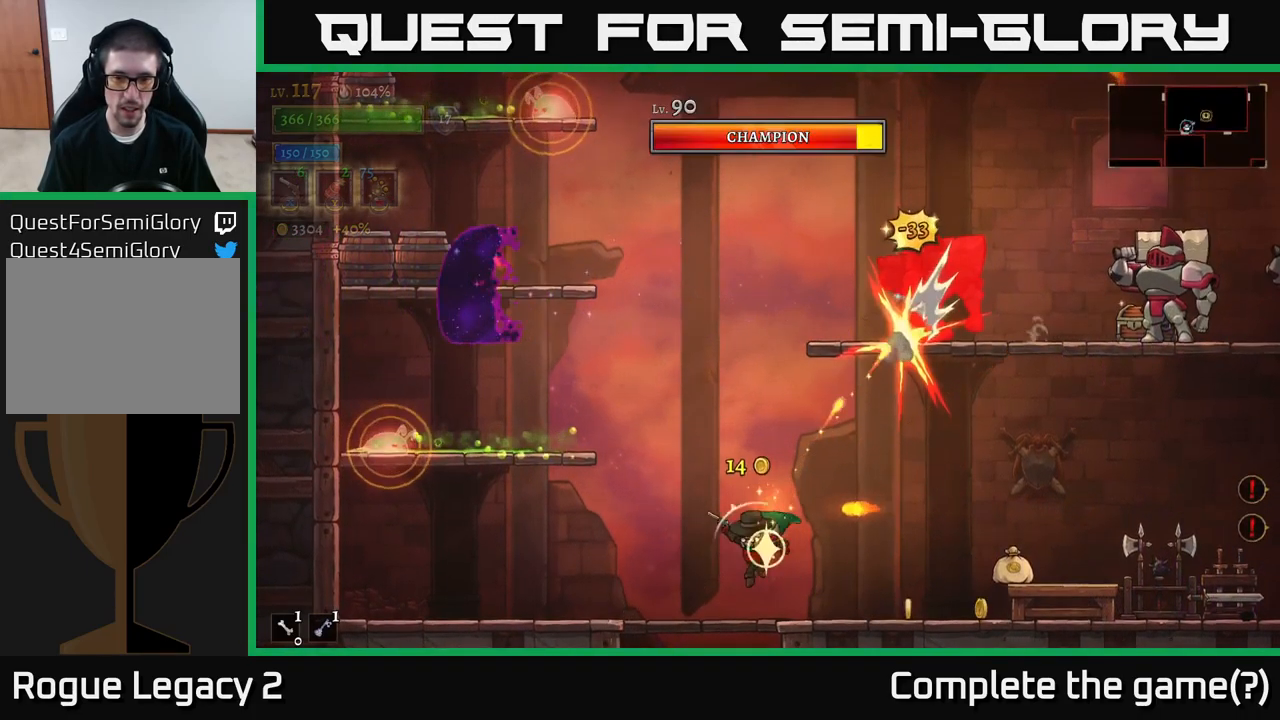
{"buttons": ["X"], "left_stick": "up-right", "right_stick": "center", "events": [[50, "left_stick", "up-left"], [167, "left_stick", "right"], [350, "left_stick", "up-right"], [367, "X", "down"]]}
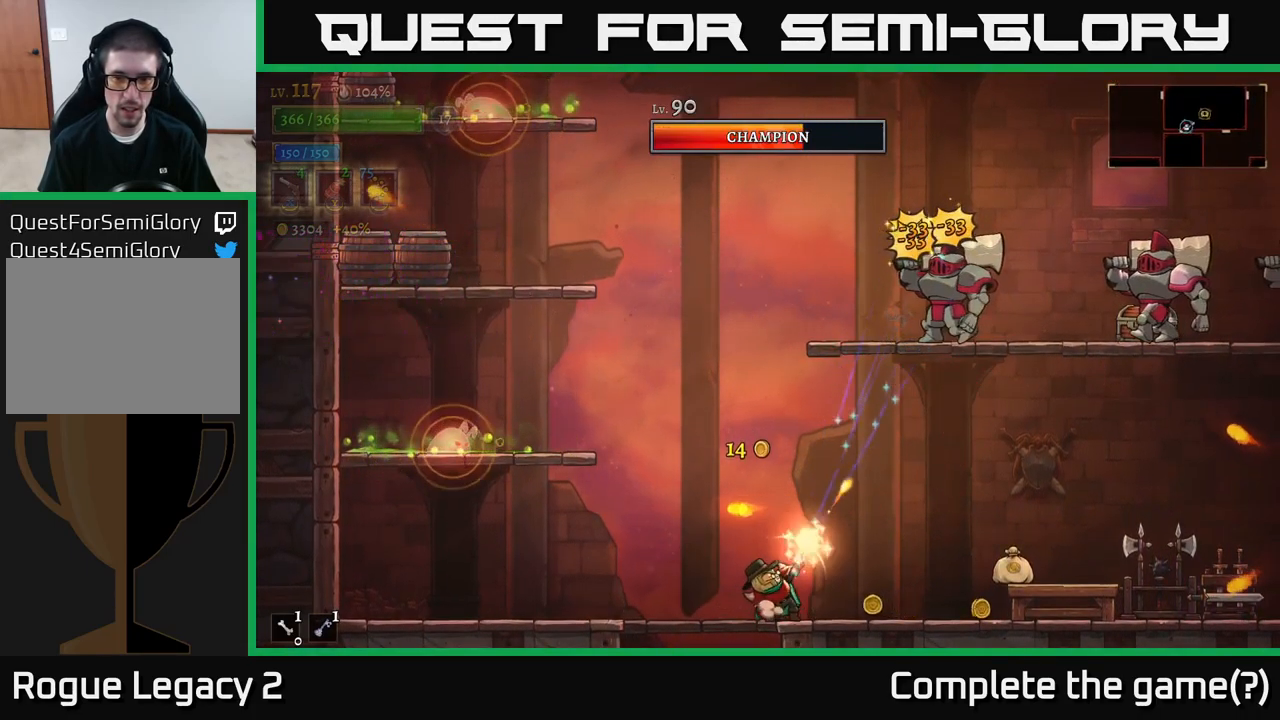
{"buttons": [], "left_stick": "right", "right_stick": "center", "events": [[184, "X", "up"], [250, "left_stick", "right"]]}
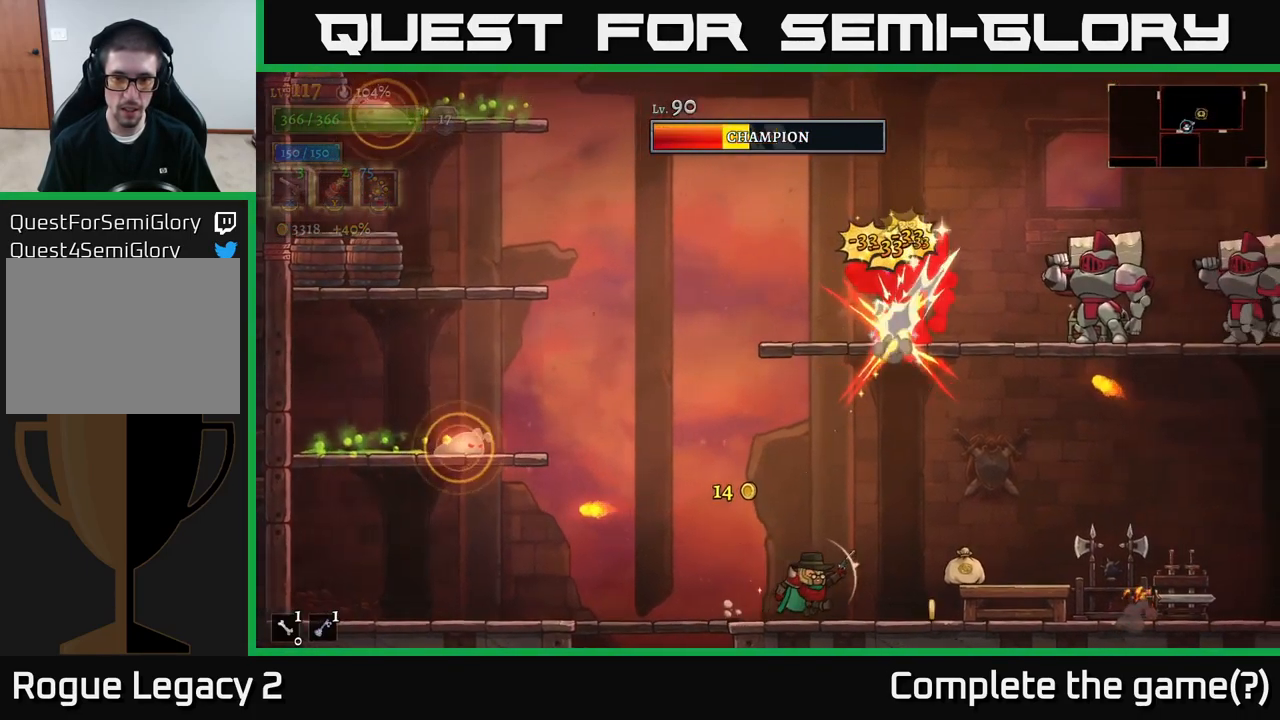
{"buttons": ["X"], "left_stick": "up", "right_stick": "center", "events": [[67, "left_stick", "up-right"], [217, "left_stick", "up"], [367, "X", "down"]]}
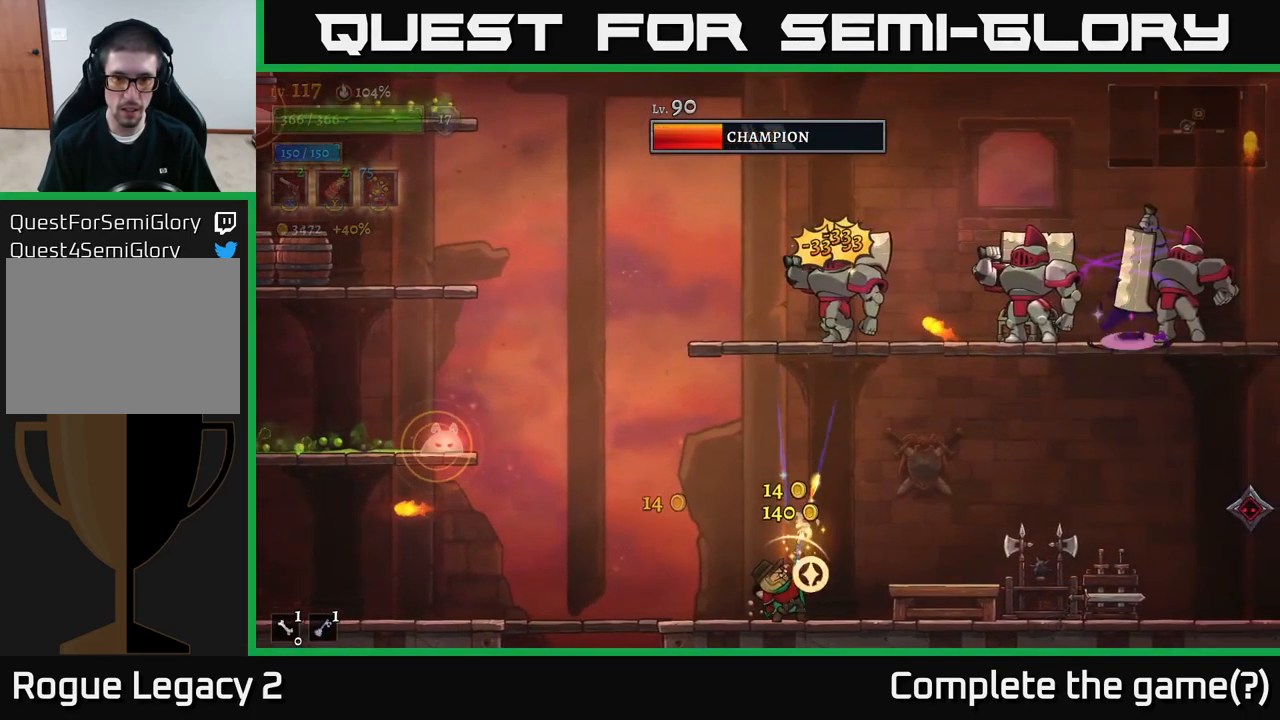
{"buttons": [], "left_stick": "up", "right_stick": "center", "events": [[467, "X", "up"]]}
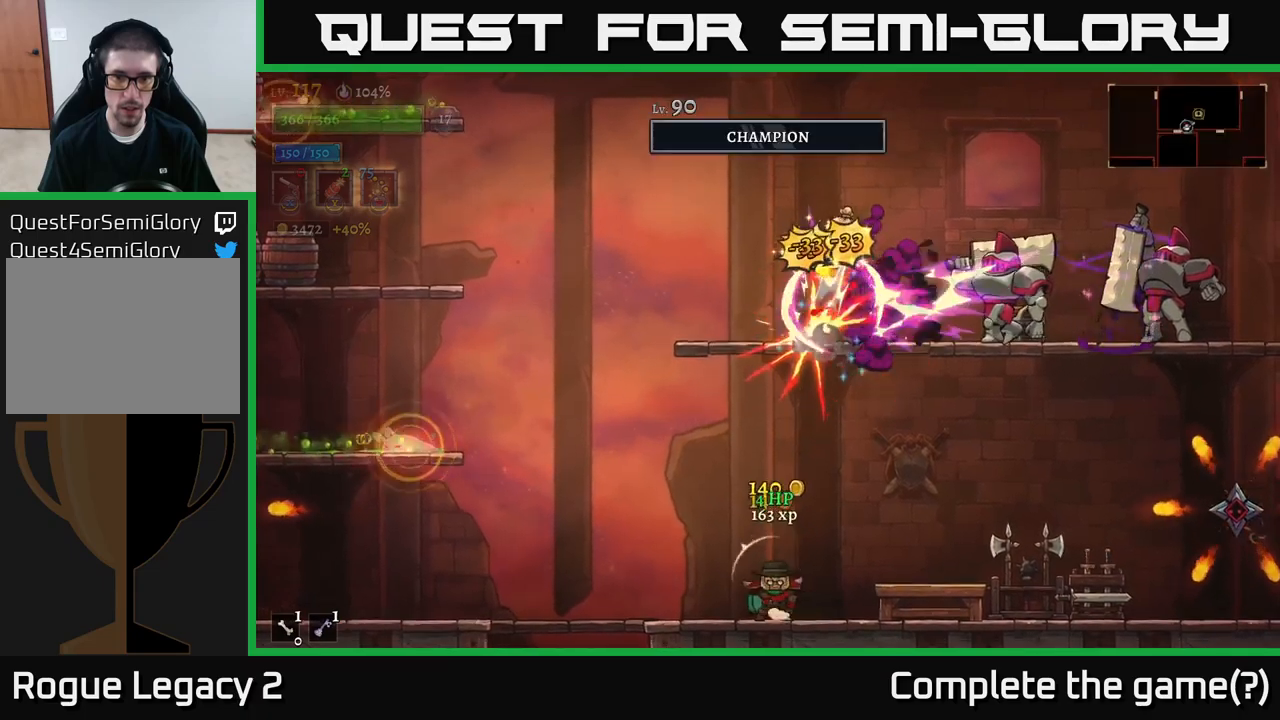
{"buttons": [], "left_stick": "center", "right_stick": "center", "events": [[33, "left_stick", "up-left"], [66, "X", "down"], [150, "X", "up"], [416, "left_stick", "center"]]}
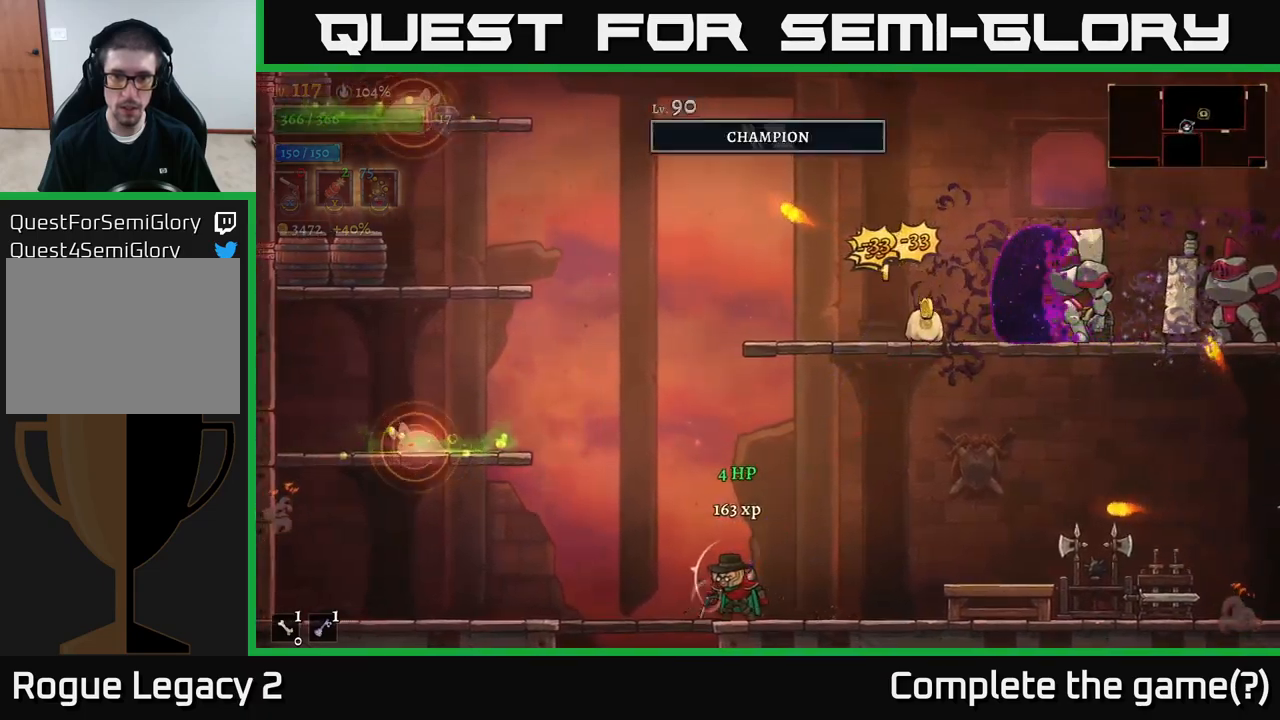
{"buttons": [], "left_stick": "right", "right_stick": "center", "events": [[233, "left_stick", "right"]]}
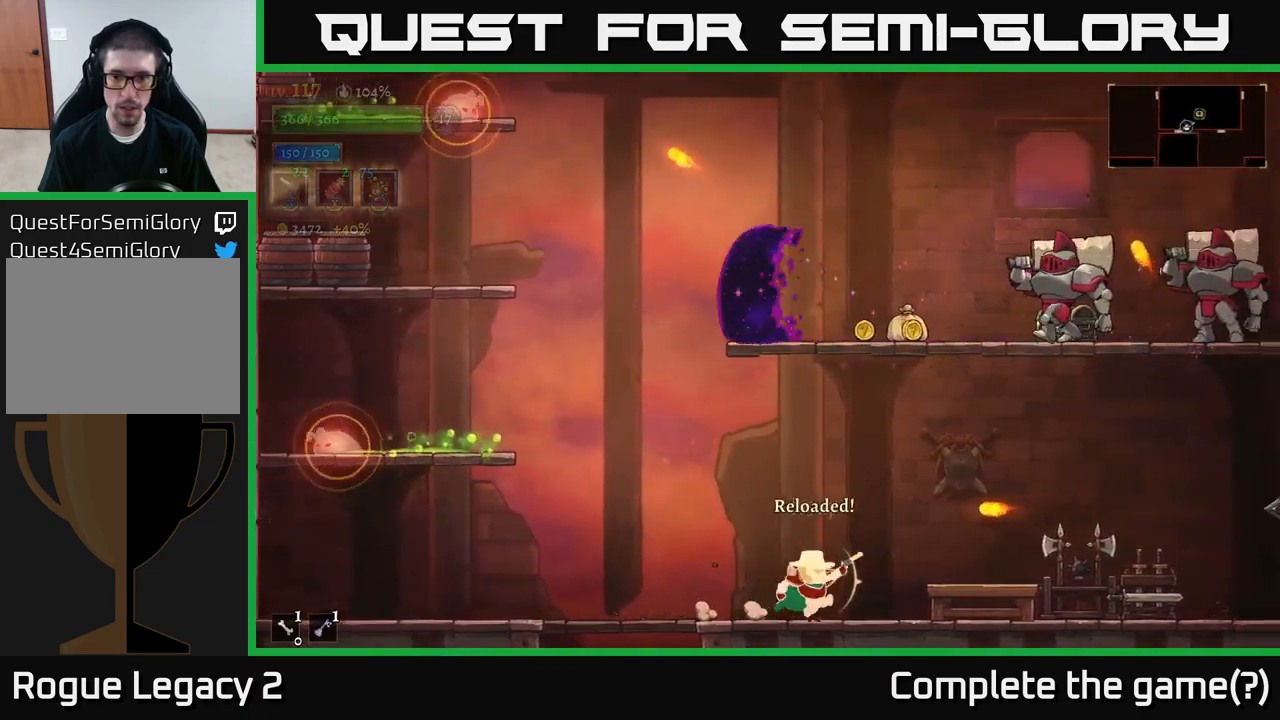
{"buttons": ["X"], "left_stick": "right", "right_stick": "center", "events": [[83, "X", "down"], [150, "X", "up"], [500, "X", "down"]]}
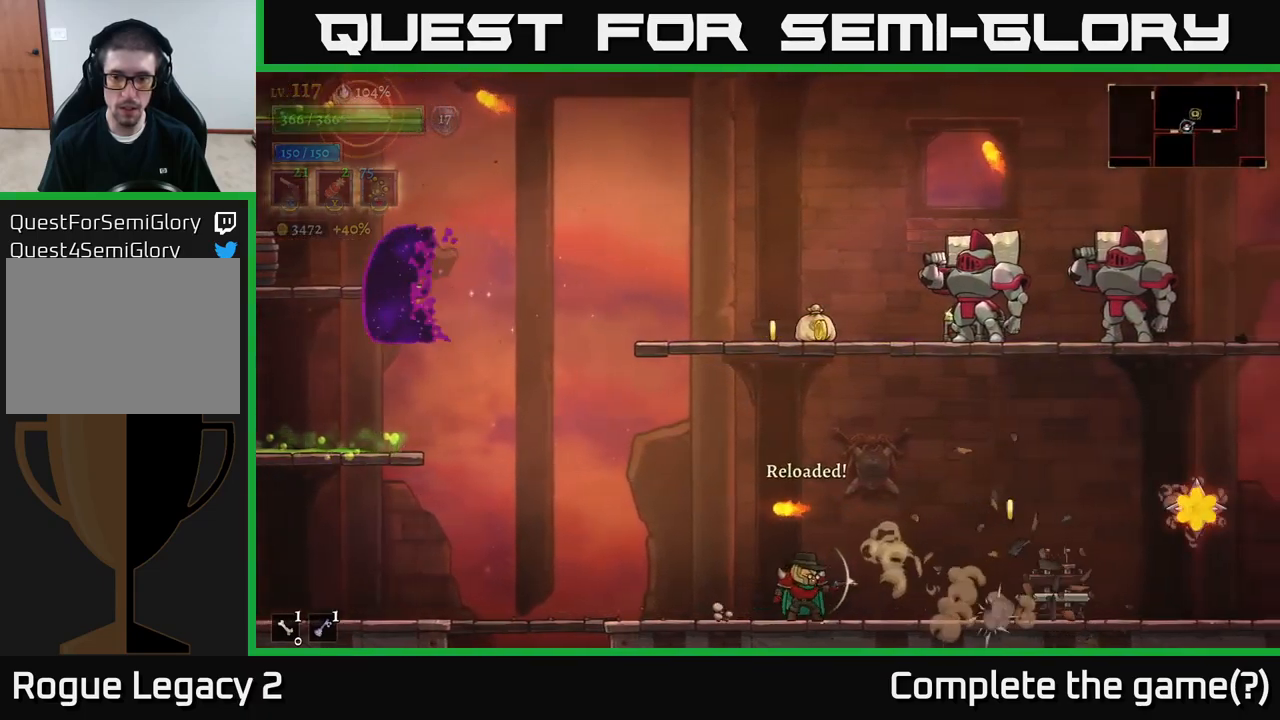
{"buttons": [], "left_stick": "up-right", "right_stick": "center", "events": [[66, "X", "up"], [483, "left_stick", "up-right"]]}
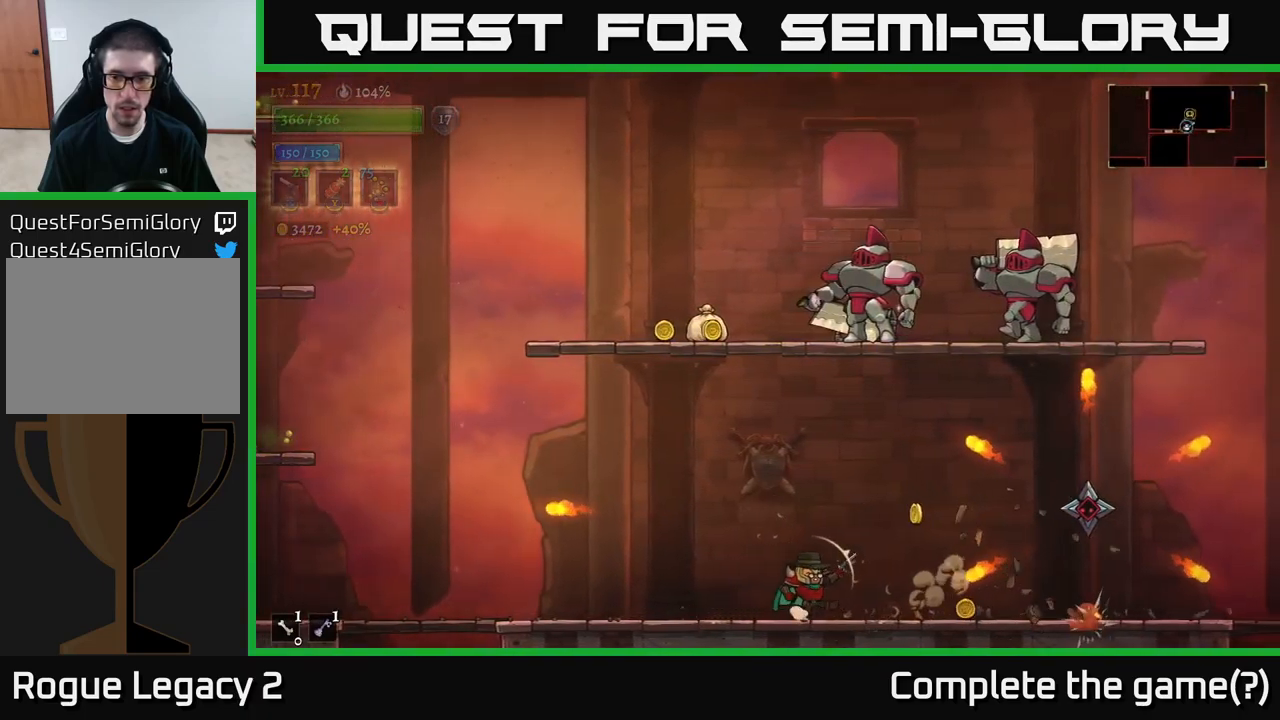
{"buttons": ["X"], "left_stick": "right", "right_stick": "center", "events": [[100, "left_stick", "right"], [133, "X", "down"]]}
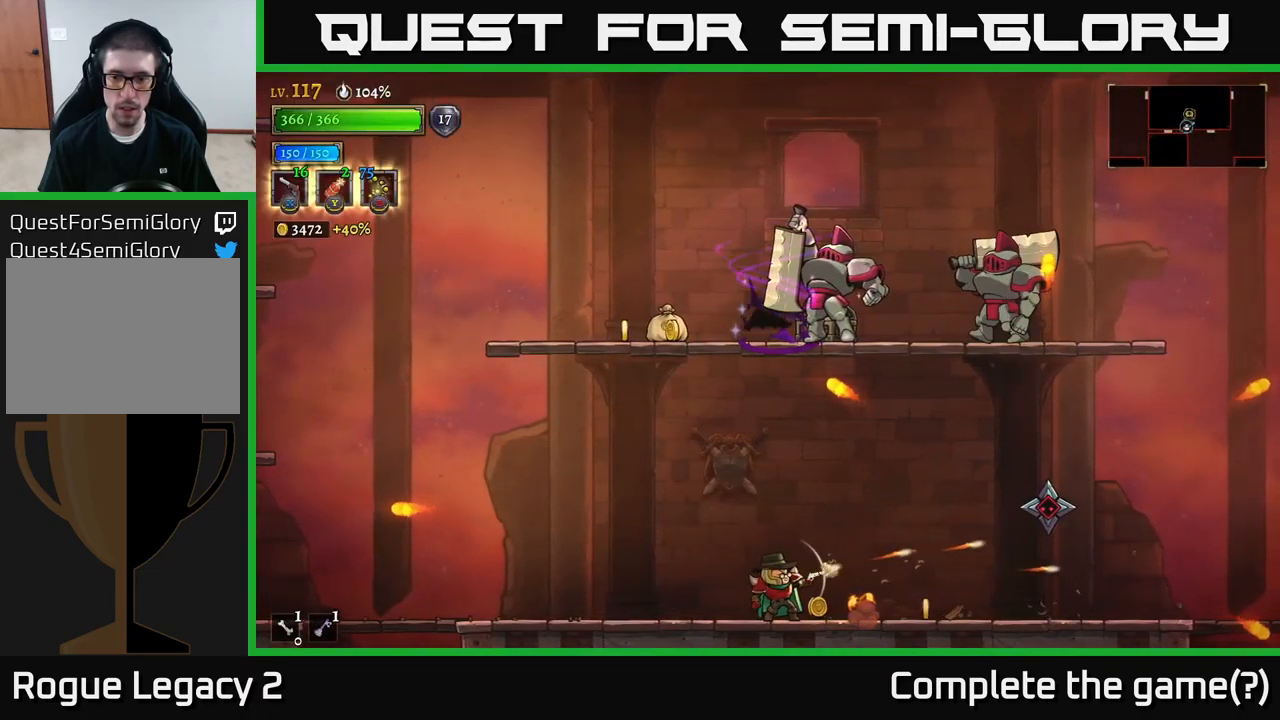
{"buttons": ["X"], "left_stick": "right", "right_stick": "center", "events": []}
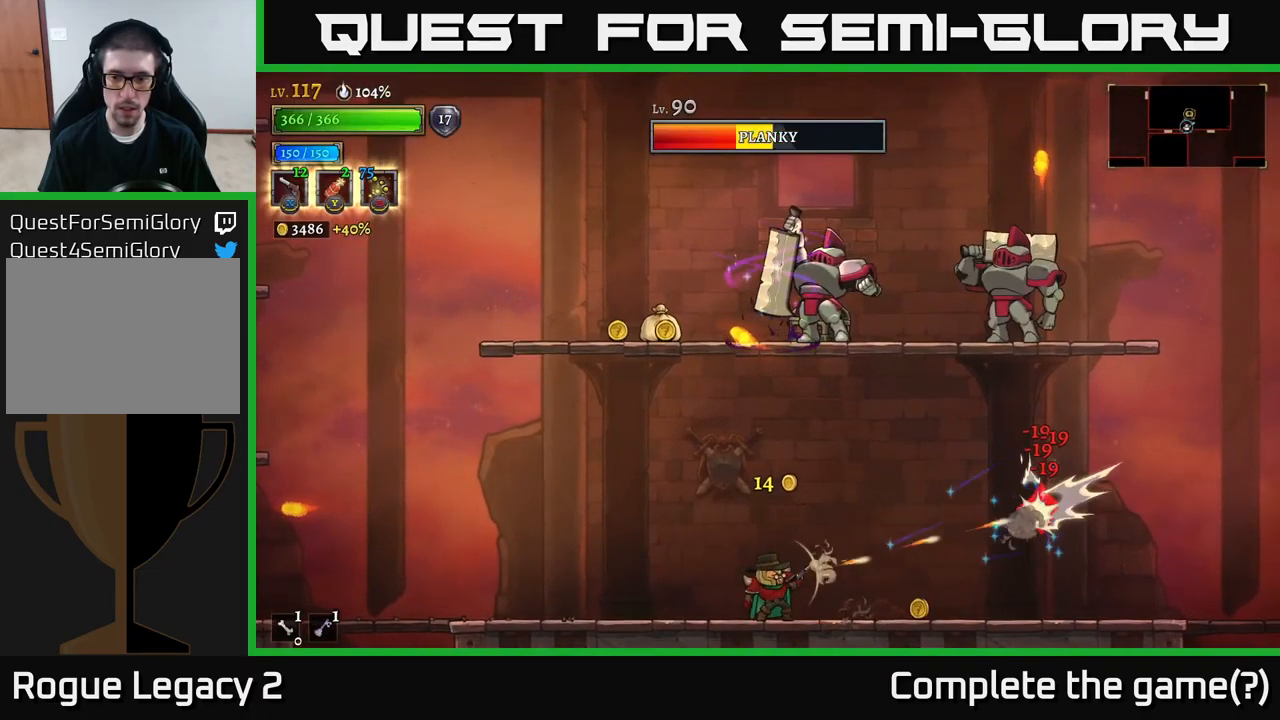
{"buttons": ["X"], "left_stick": "up-right", "right_stick": "center", "events": [[150, "X", "up"], [333, "left_stick", "up-right"], [400, "X", "down"]]}
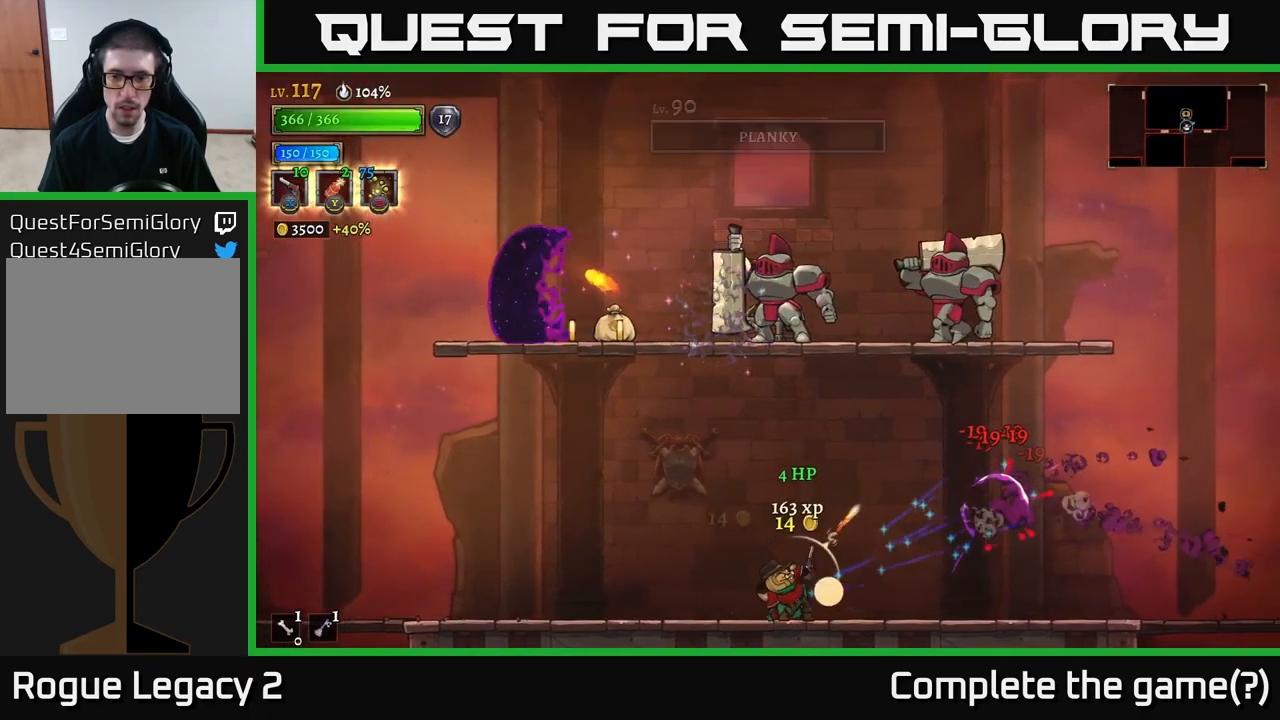
{"buttons": ["X"], "left_stick": "up-right", "right_stick": "center", "events": []}
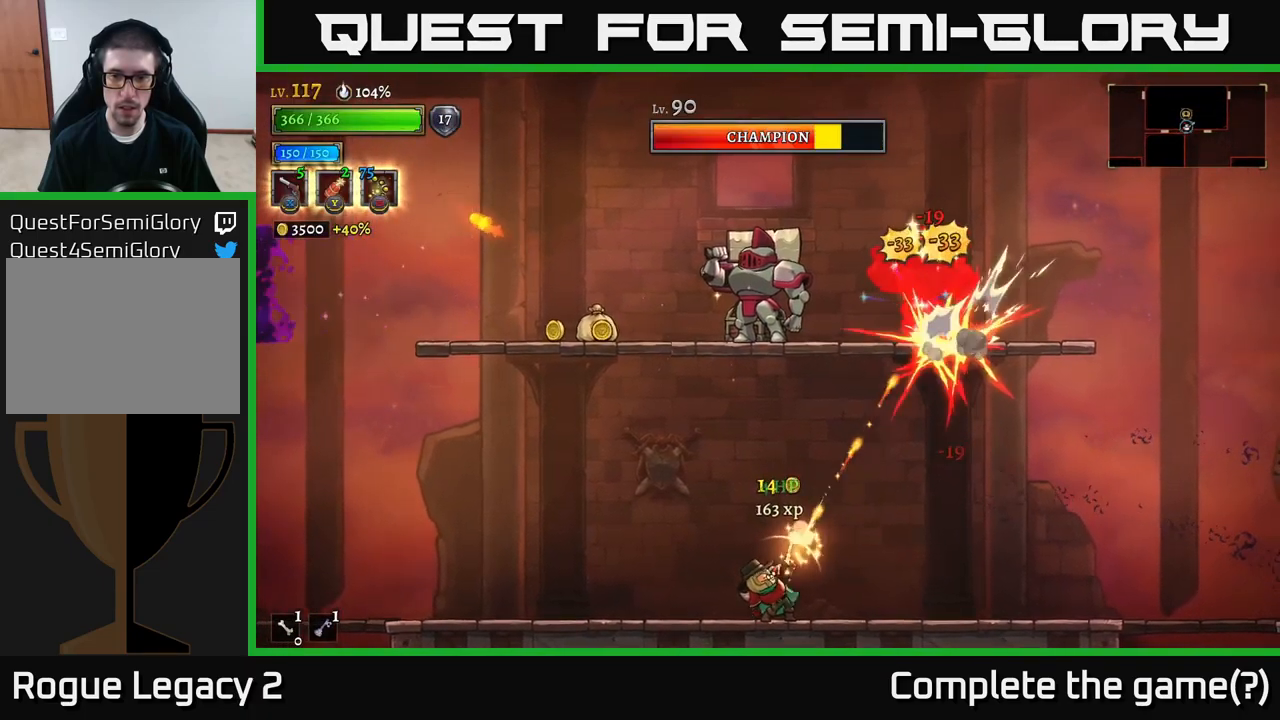
{"buttons": [], "left_stick": "up-right", "right_stick": "center", "events": [[466, "X", "up"]]}
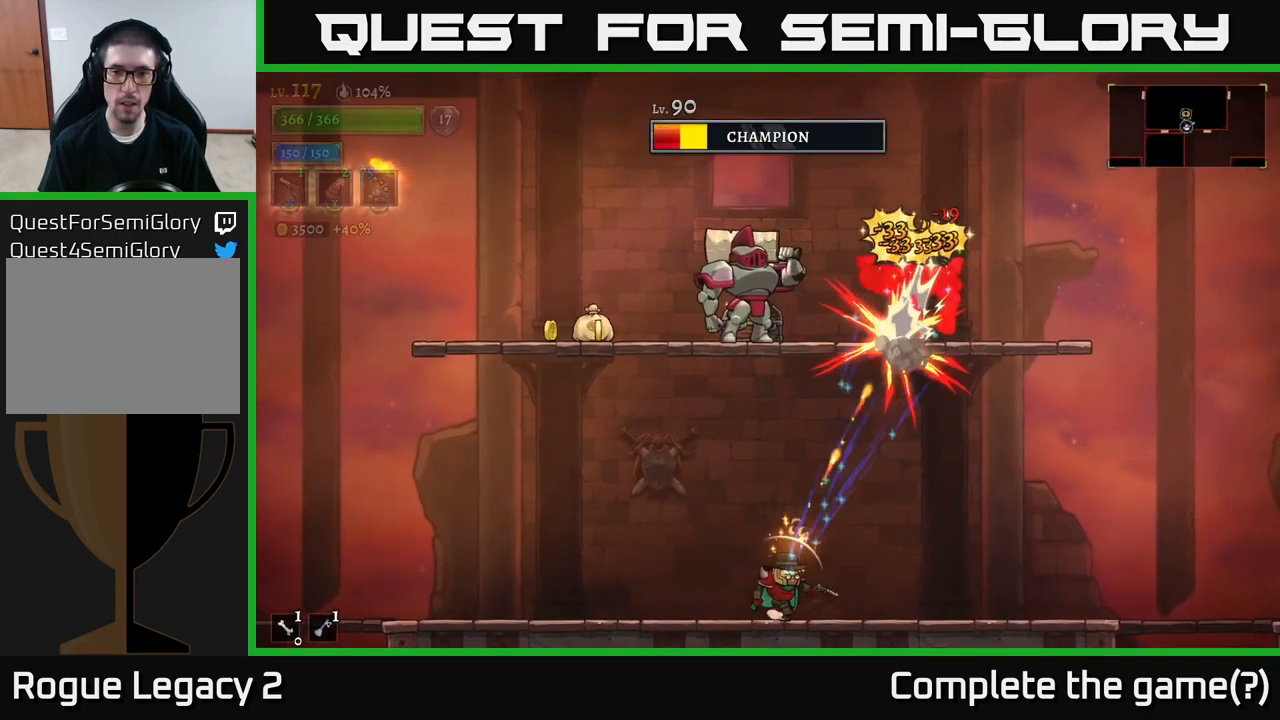
{"buttons": [], "left_stick": "right", "right_stick": "center", "events": [[50, "X", "down"], [183, "X", "up"], [250, "A", "down"], [250, "left_stick", "right"], [383, "A", "up"]]}
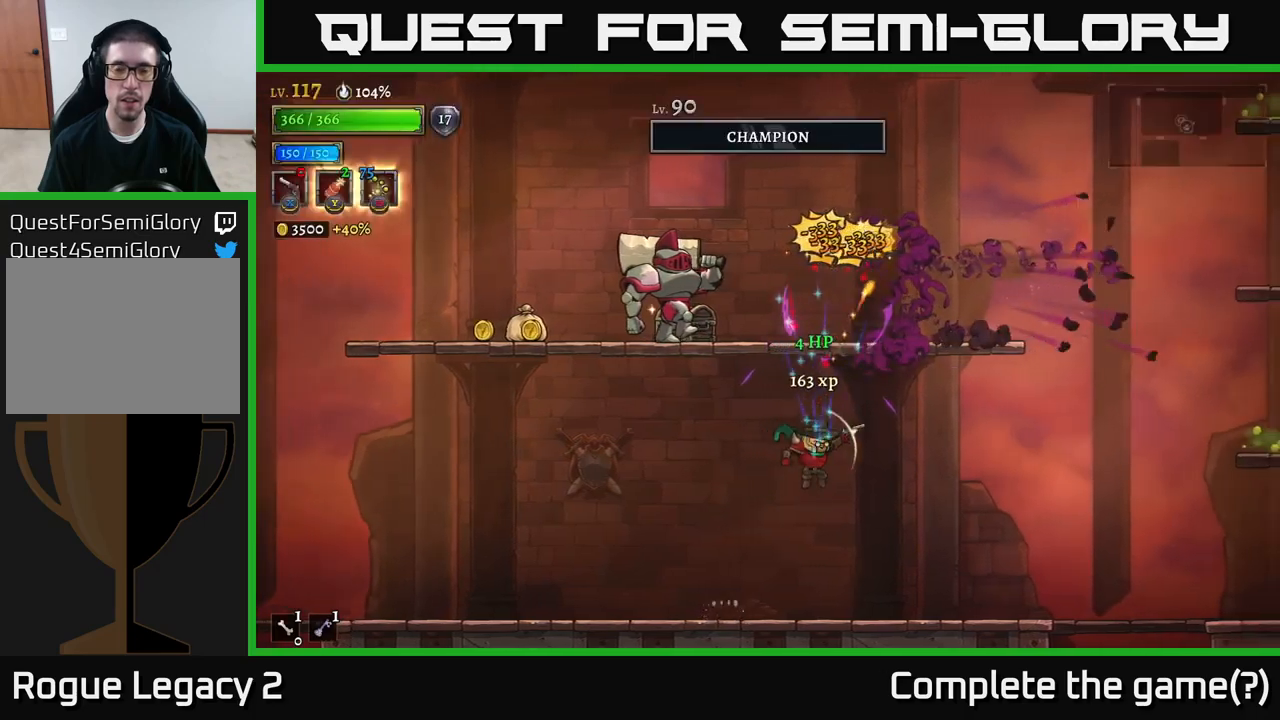
{"buttons": [], "left_stick": "center", "right_stick": "center", "events": [[133, "left_stick", "center"], [367, "R1", "down"], [483, "R1", "up"]]}
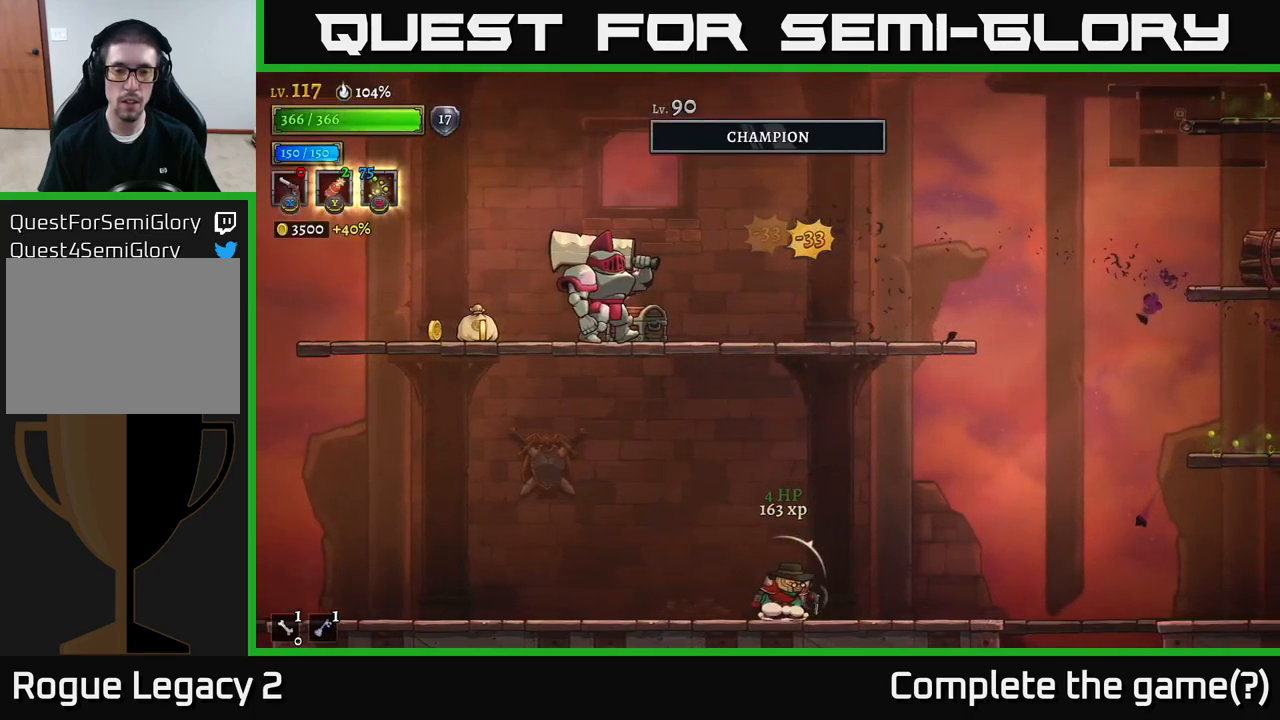
{"buttons": [], "left_stick": "center", "right_stick": "center", "events": []}
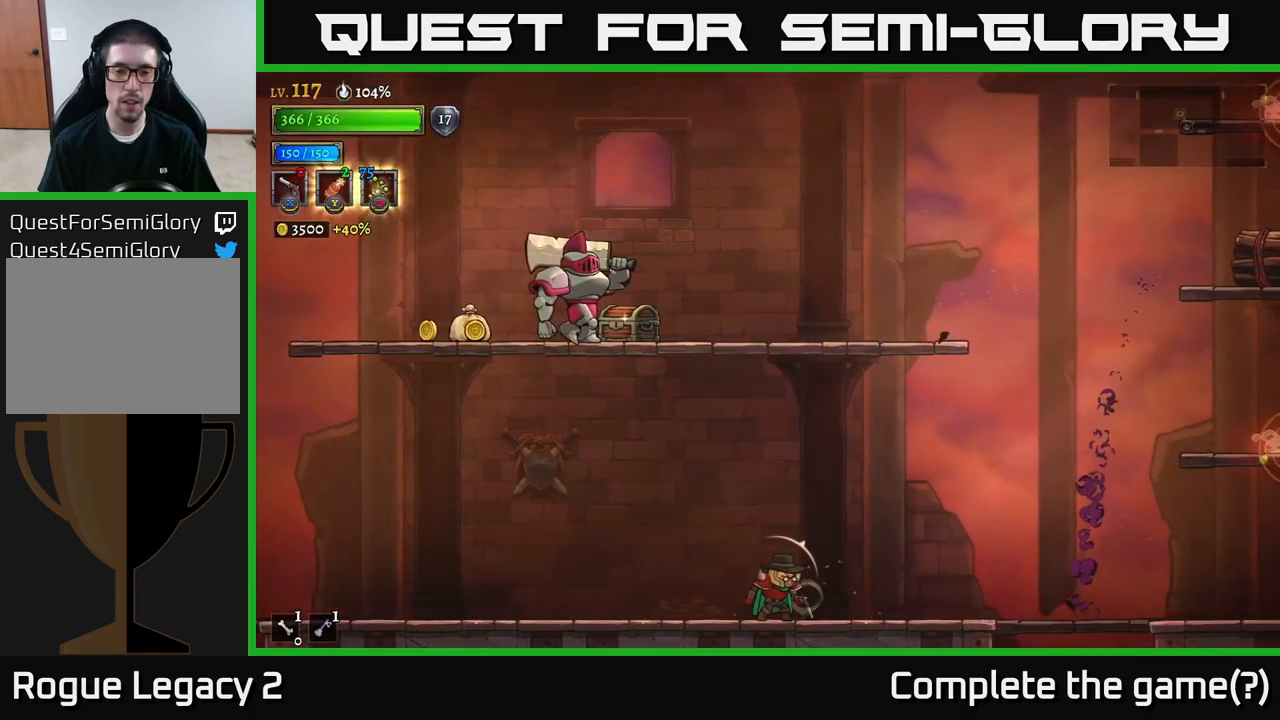
{"buttons": ["X"], "left_stick": "up-left", "right_stick": "center", "events": [[133, "A", "down"], [150, "left_stick", "up-left"], [233, "X", "down"], [300, "A", "up"]]}
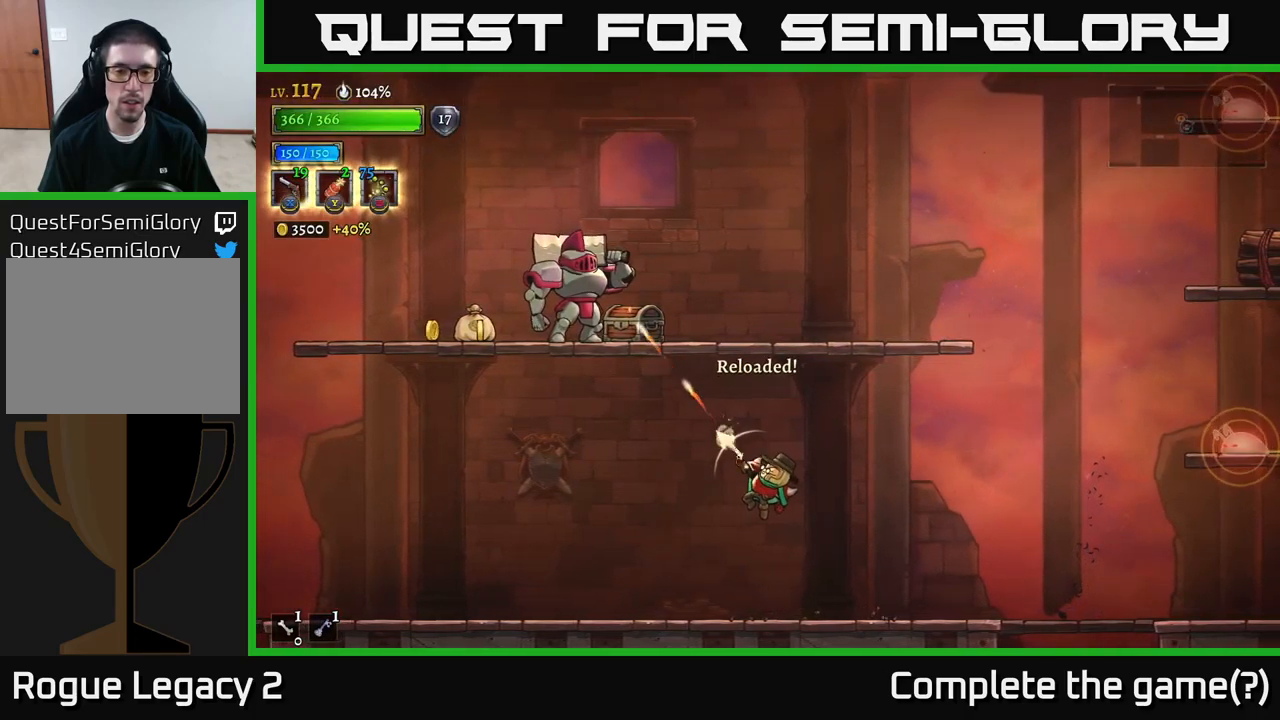
{"buttons": ["X"], "left_stick": "up-left", "right_stick": "center", "events": []}
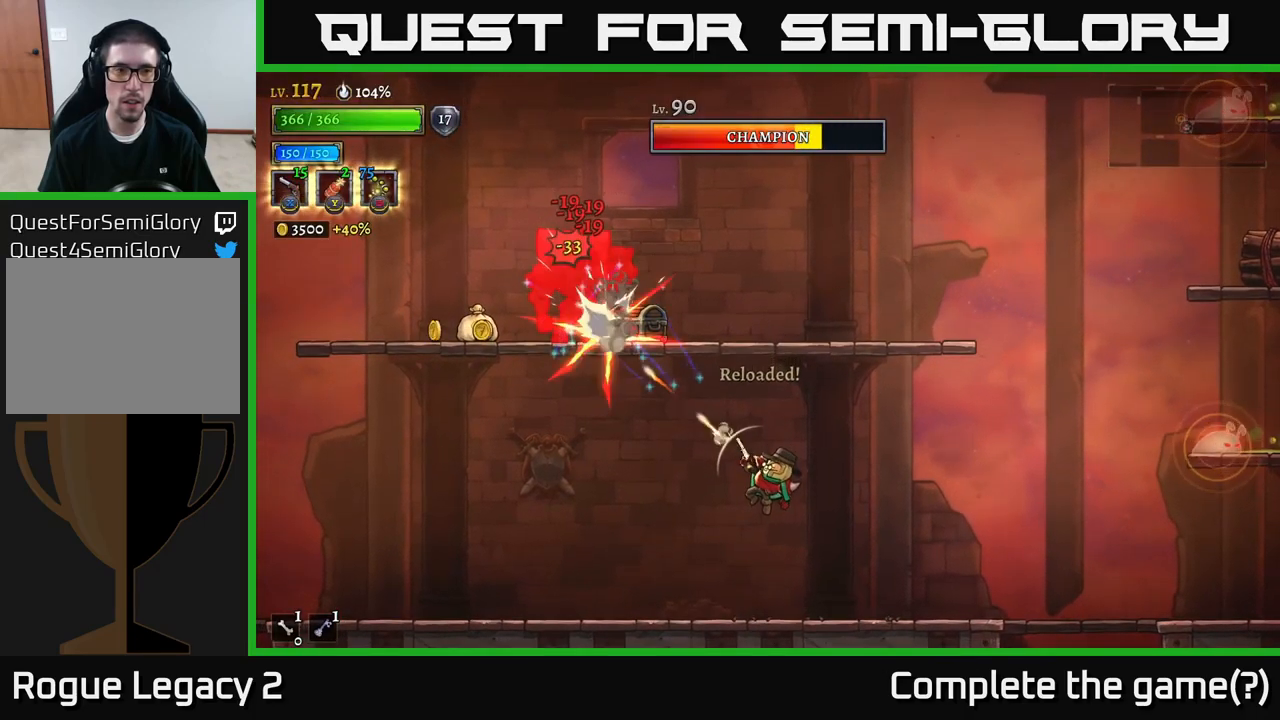
{"buttons": ["X"], "left_stick": "up-left", "right_stick": "center", "events": []}
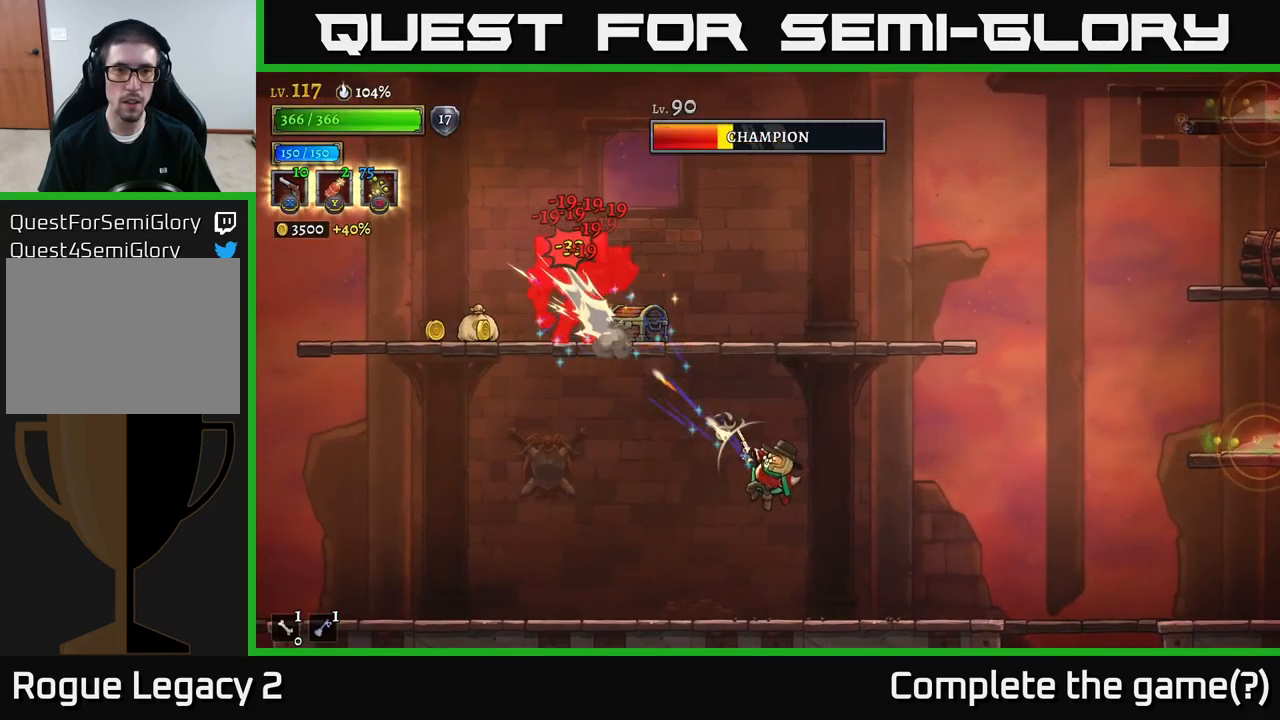
{"buttons": ["X"], "left_stick": "up-left", "right_stick": "center", "events": []}
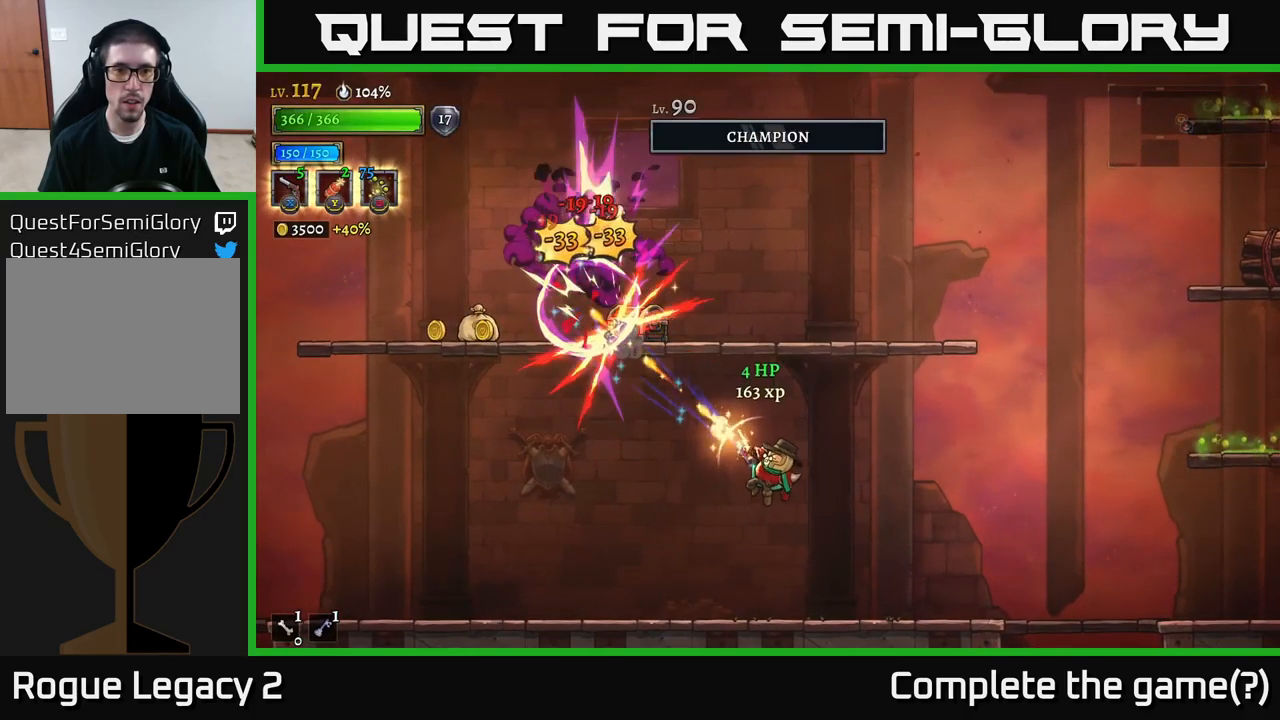
{"buttons": [], "left_stick": "up-left", "right_stick": "center", "events": [[167, "X", "up"], [283, "R1", "down"], [367, "R1", "up"]]}
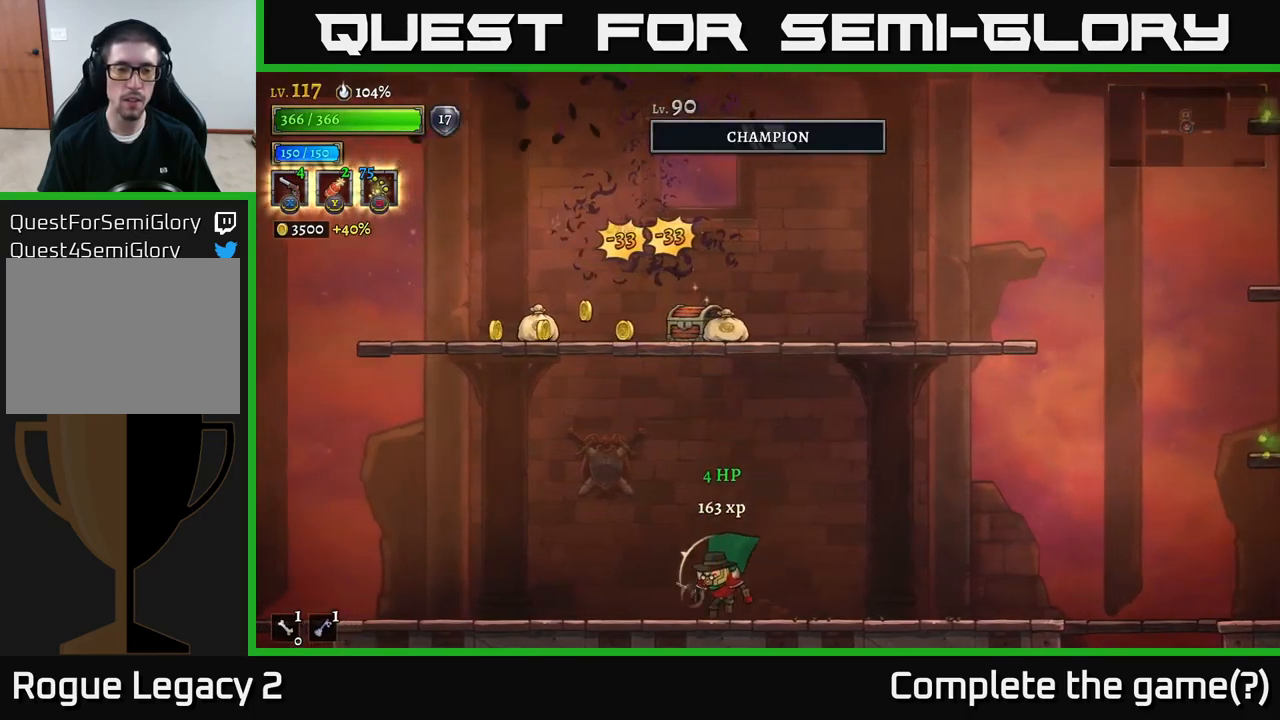
{"buttons": [], "left_stick": "right", "right_stick": "center", "events": [[183, "left_stick", "center"], [233, "A", "down"], [367, "left_stick", "right"], [450, "A", "up"]]}
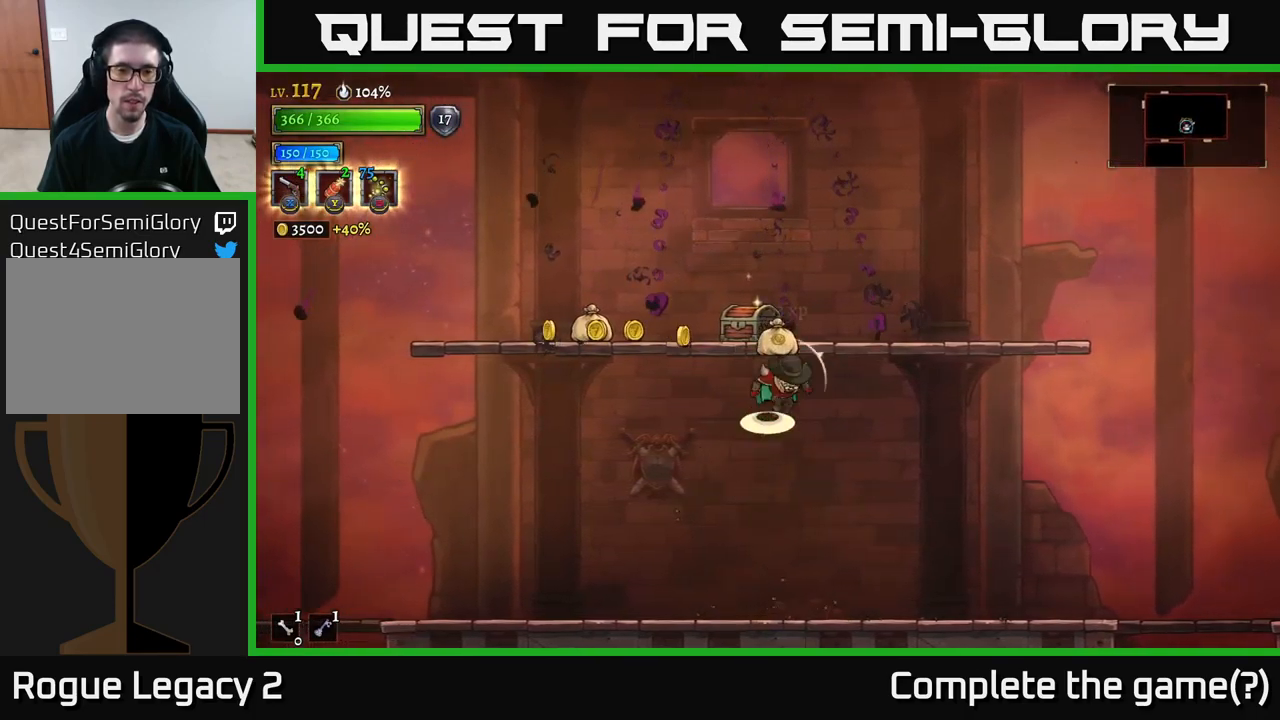
{"buttons": [], "left_stick": "center", "right_stick": "center", "events": [[17, "A", "down"], [83, "left_stick", "up"], [150, "left_stick", "up-left"], [233, "A", "up"], [283, "left_stick", "center"]]}